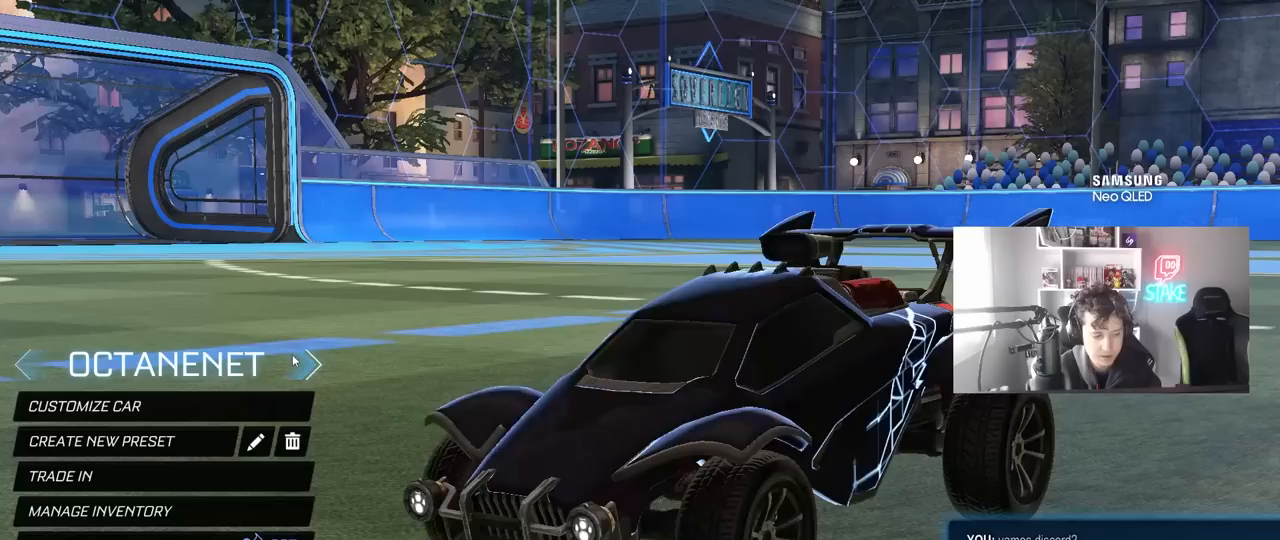
Gameplay with keyboard and mouse; each line is a JSON object with the keys and mouse buttons held at the frame after it. "events" lists presses ("down") and releases ("up") of "1", "2", "3", "4", "5", "a", "alt", "c", "caps_lock", "ctrl", "d", "e", "f", "g", "q", "r", "s", "shift", "space", "t", "tab", "v", "w", "x", "z", "mouse_left", "mouse_wheel" and "mouse_right" between this image and that frame as [ms after this image, input, new state], when the widget could be followed in between. "mouse_left", "mouse_wheel", "mouse_right" = the "left", "wheel", "right" buttons of the "mouse" list. No other keys are recorded. "wheel" means that the mouse wheel is clicked or scrolled. "mouse_move" is the direction in which the mouse moves at that frame (one of eight, or "still"), when it could be read.
{"keys": [], "mouse": [], "mouse_move": "up-left", "events": []}
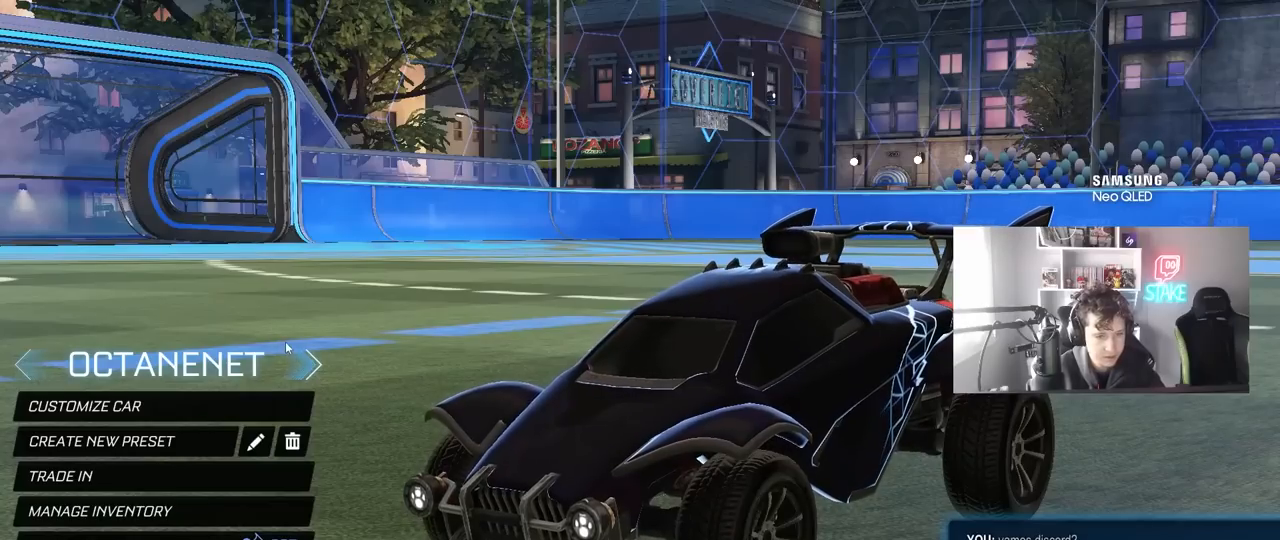
{"keys": [], "mouse": [], "mouse_move": "left", "events": []}
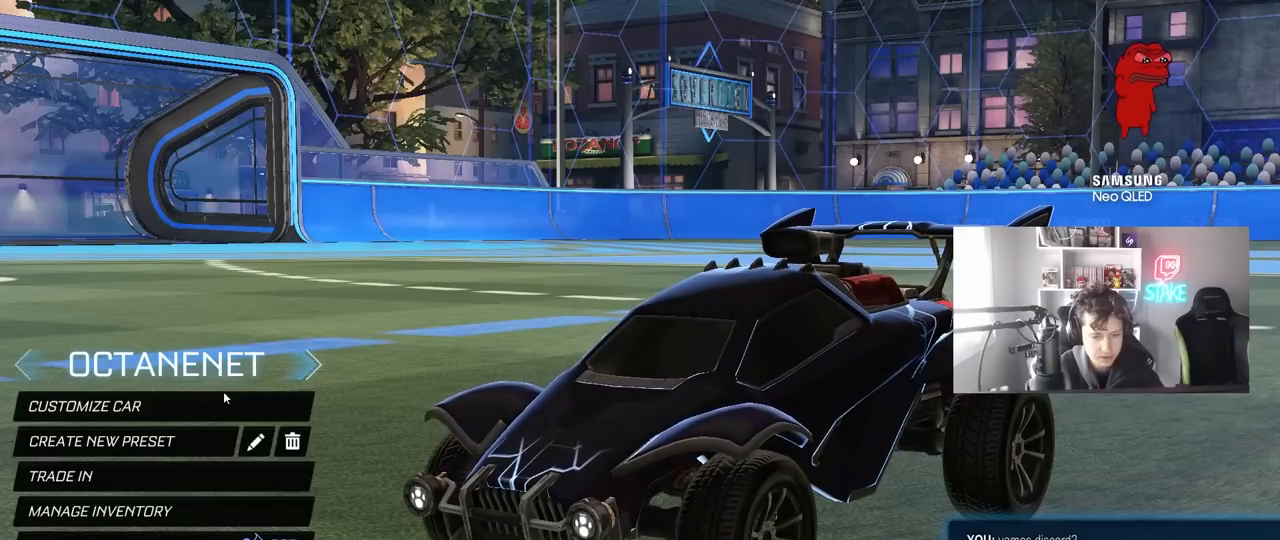
{"keys": [], "mouse": [], "mouse_move": "still", "events": []}
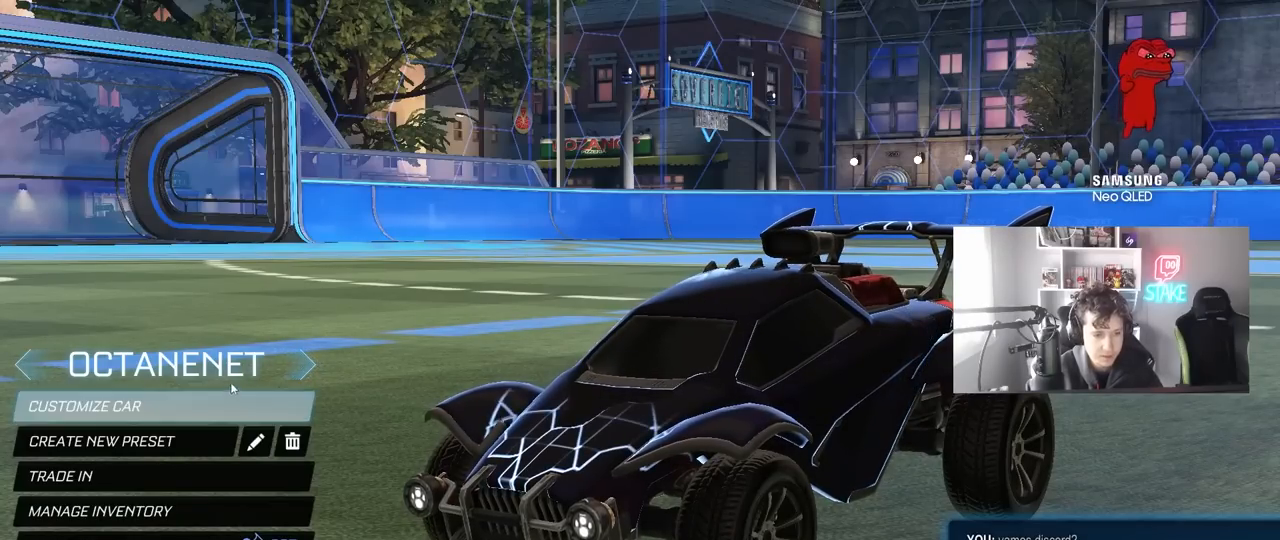
{"keys": [], "mouse": ["left"], "mouse_move": "still", "events": [[483, "mouse_left", "down"]]}
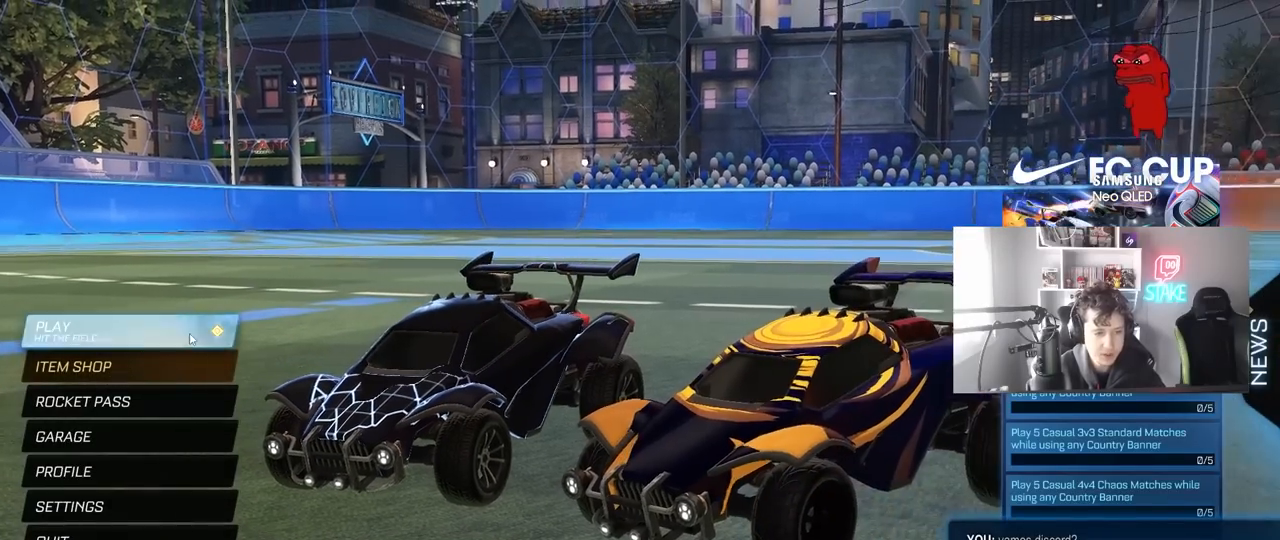
{"keys": [], "mouse": [], "mouse_move": "up-right", "events": [[67, "mouse_left", "up"]]}
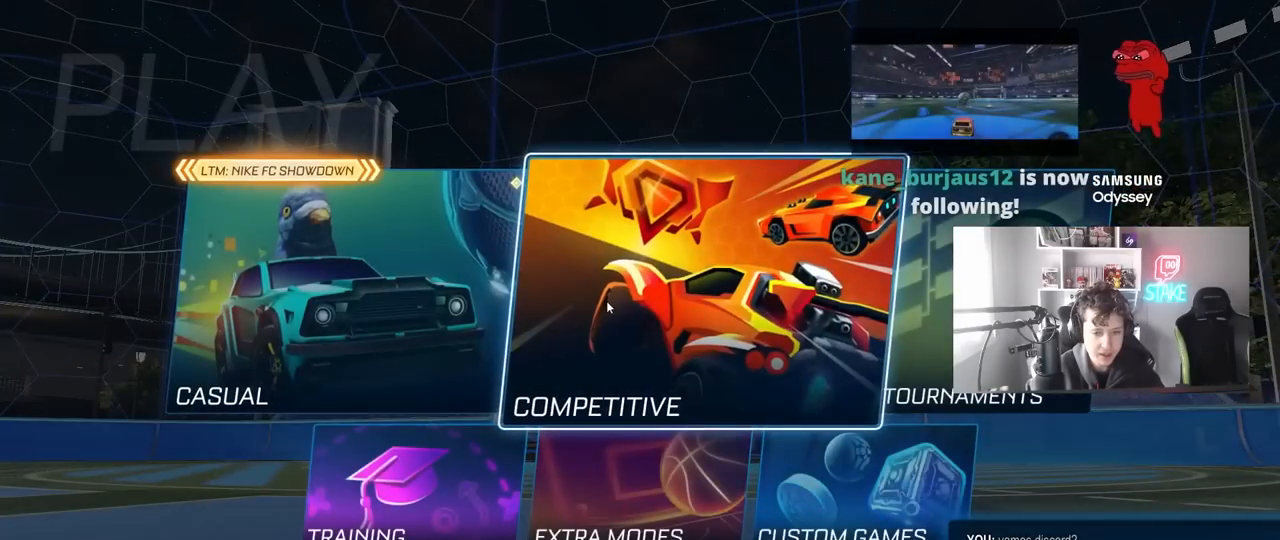
{"keys": [], "mouse": [], "mouse_move": "still", "events": [[50, "mouse_left", "down"], [133, "mouse_left", "up"]]}
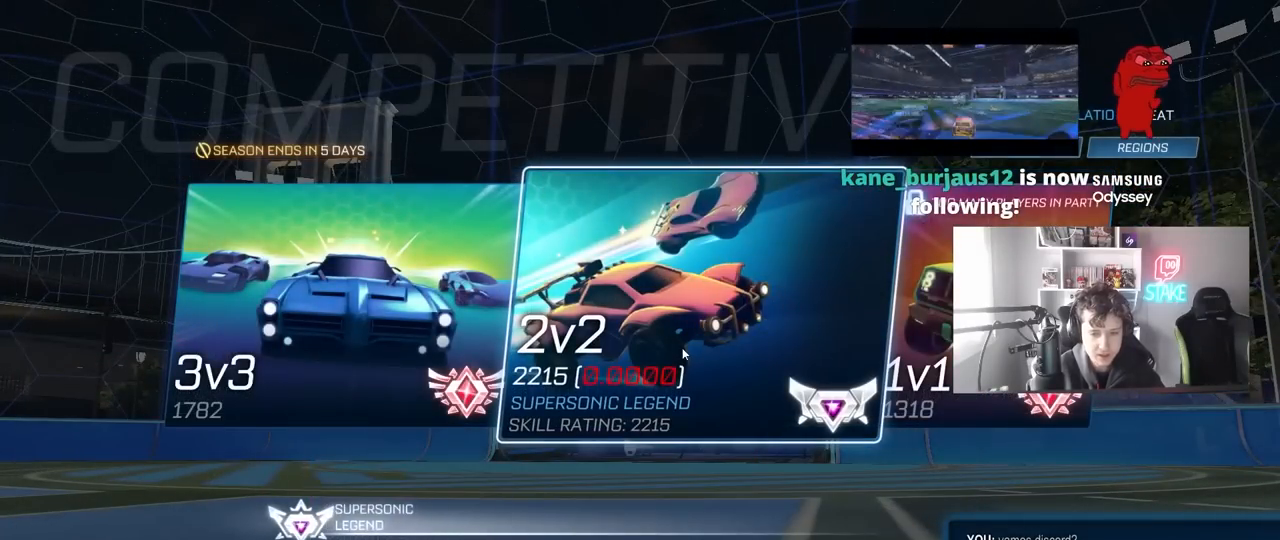
{"keys": [], "mouse": [], "mouse_move": "down", "events": []}
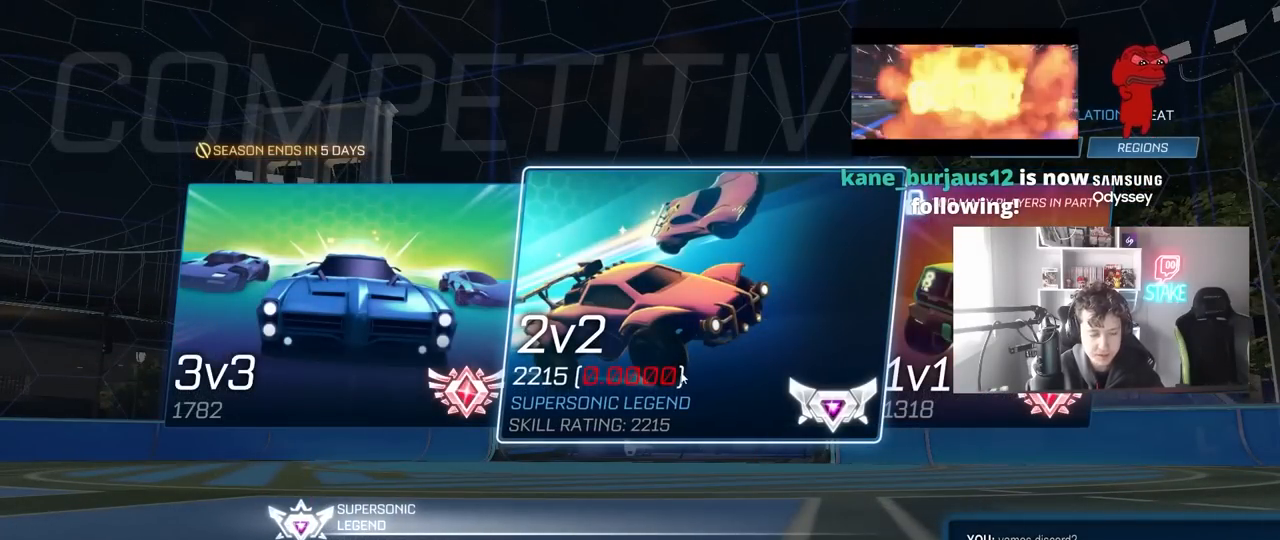
{"keys": [], "mouse": [], "mouse_move": "down-left", "events": []}
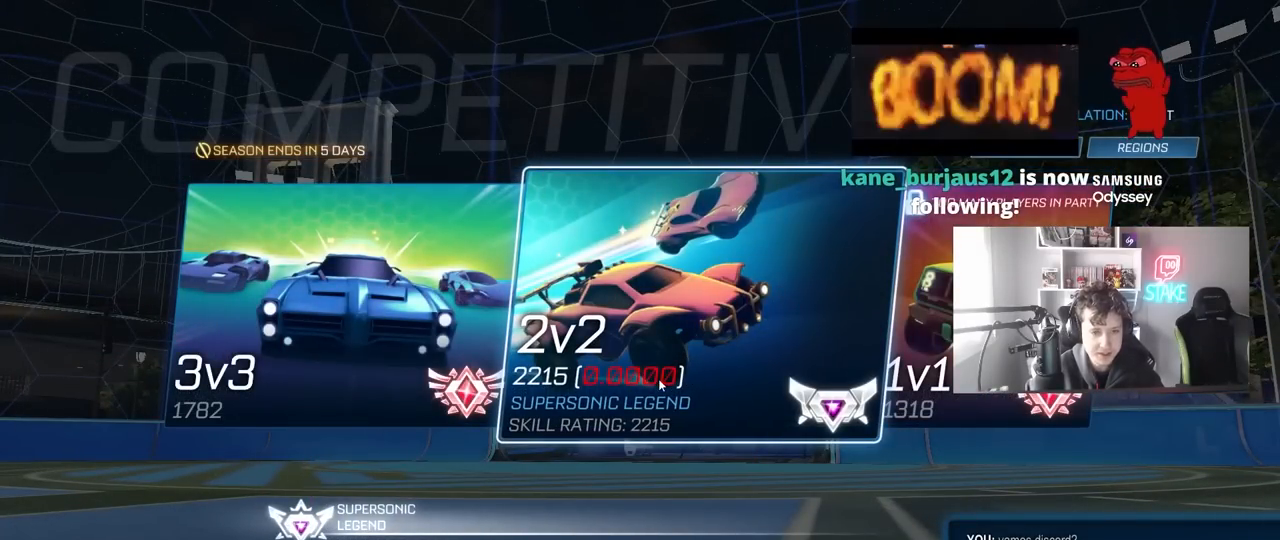
{"keys": [], "mouse": ["left"], "mouse_move": "still", "events": [[467, "mouse_left", "down"]]}
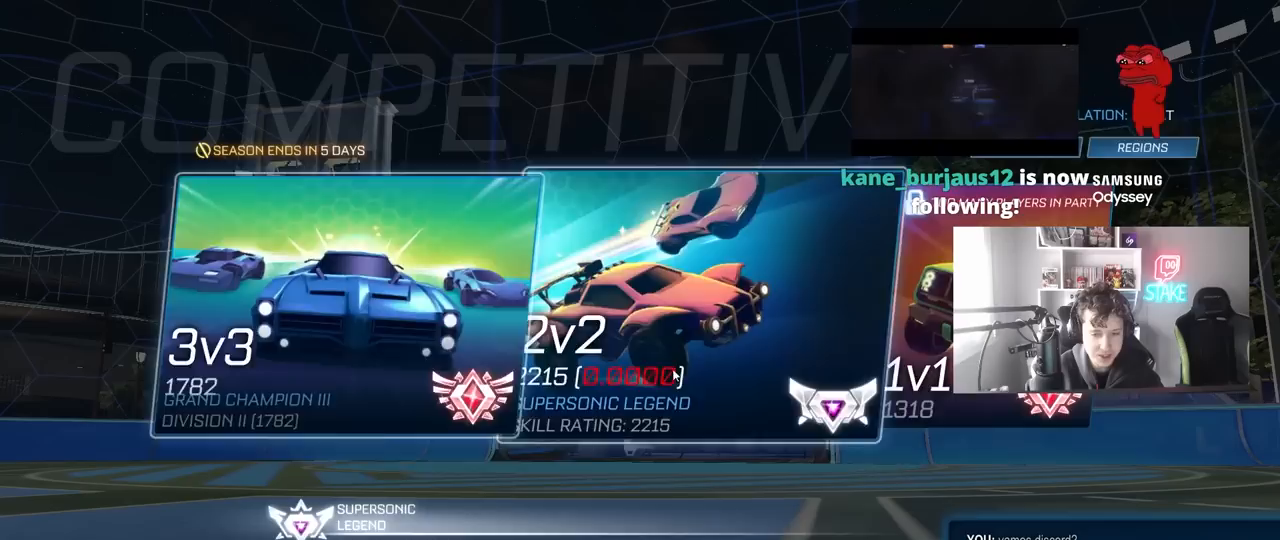
{"keys": ["alt"], "mouse": [], "mouse_move": "right", "events": [[50, "mouse_left", "up"], [483, "alt", "down"]]}
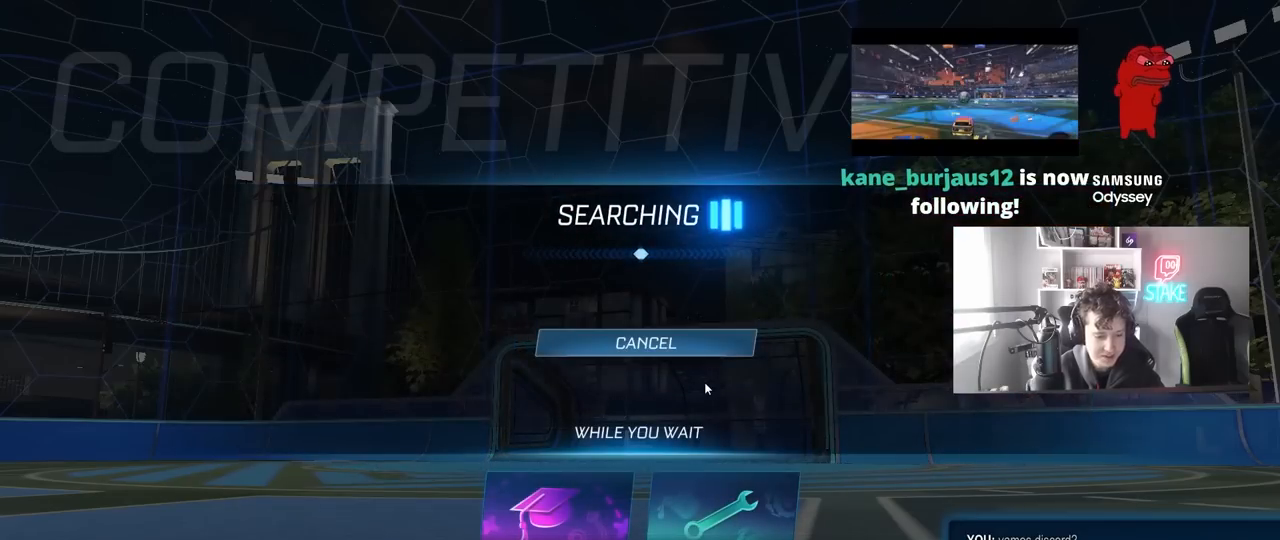
{"keys": [], "mouse": [], "mouse_move": "up-right", "events": [[117, "tab", "down"], [267, "alt", "up"], [267, "tab", "up"]]}
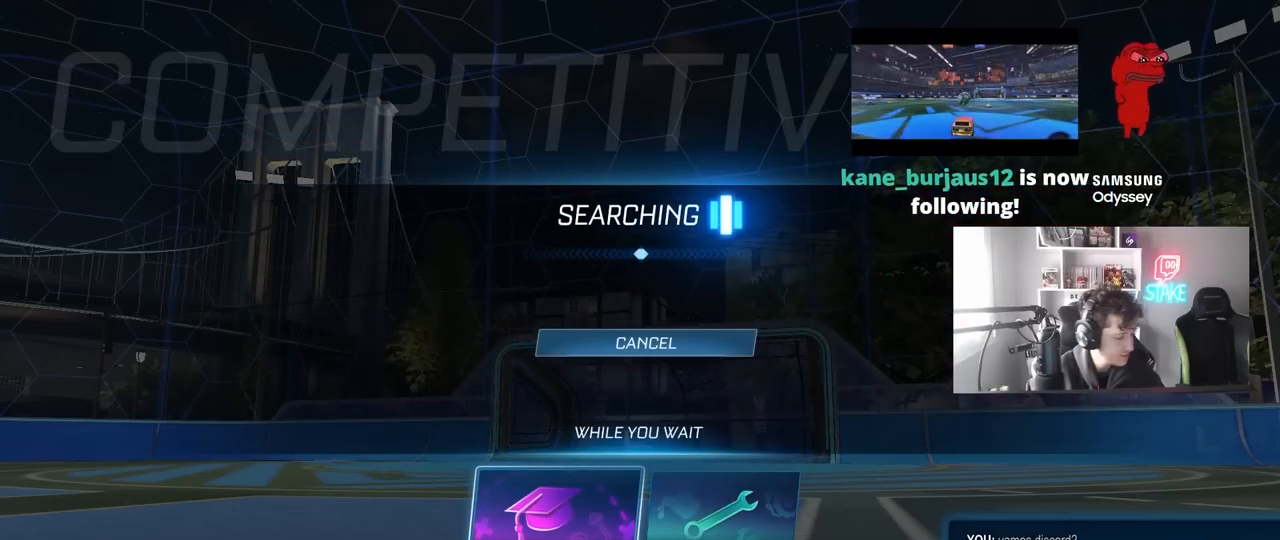
{"keys": [], "mouse": [], "mouse_move": "right", "events": [[350, "mouse_left", "down"], [450, "mouse_left", "up"]]}
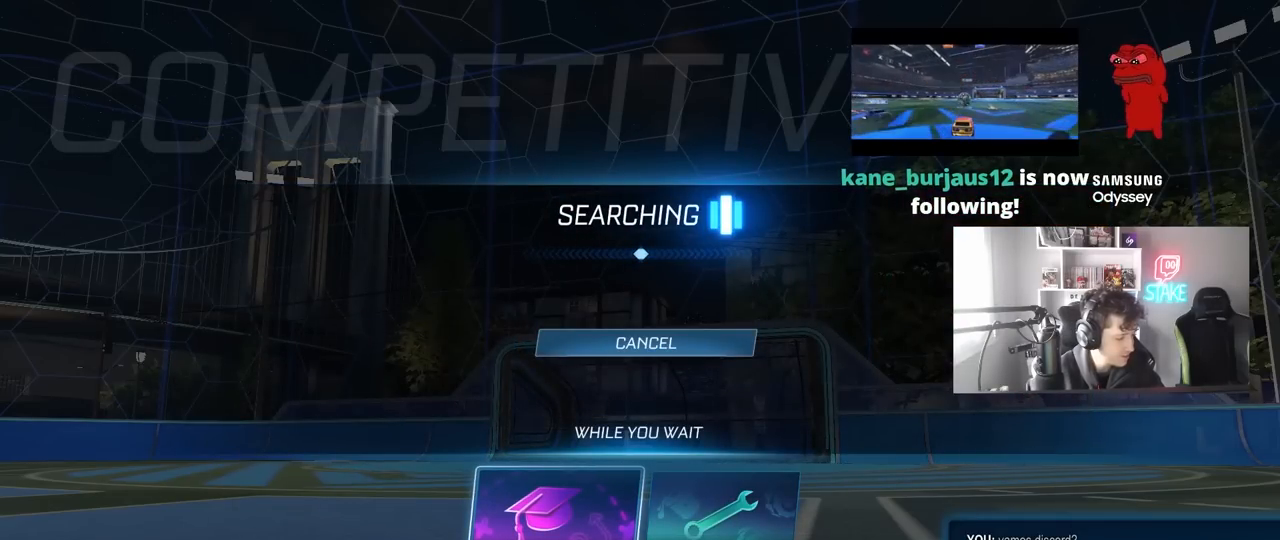
{"keys": [], "mouse": [], "mouse_move": "still", "events": [[333, "mouse_left", "down"], [417, "mouse_left", "up"]]}
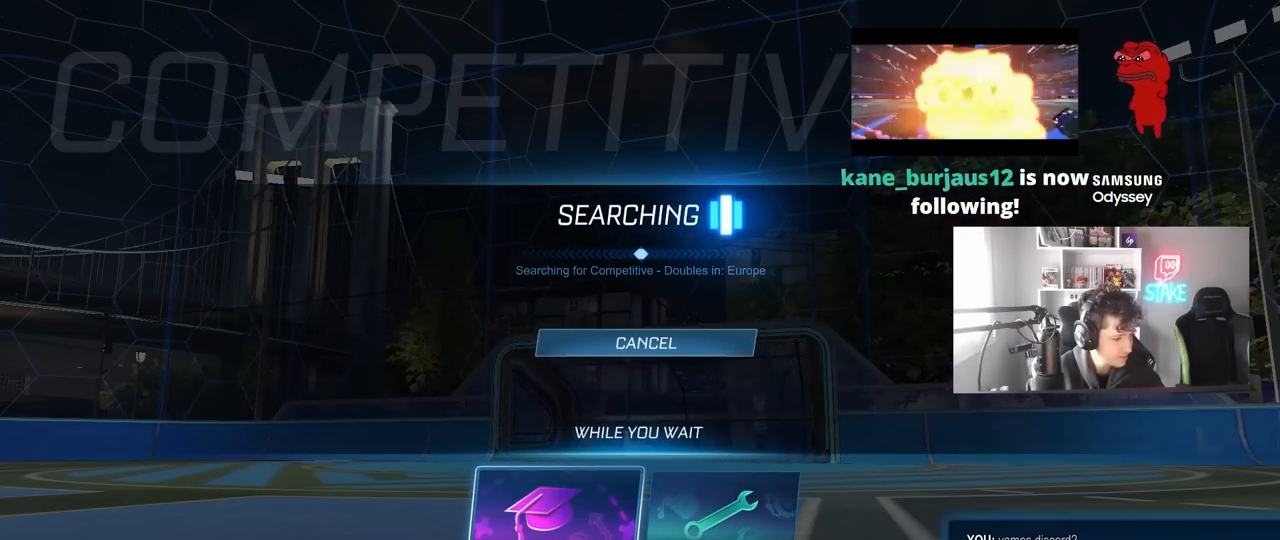
{"keys": [], "mouse": [], "mouse_move": "right", "events": []}
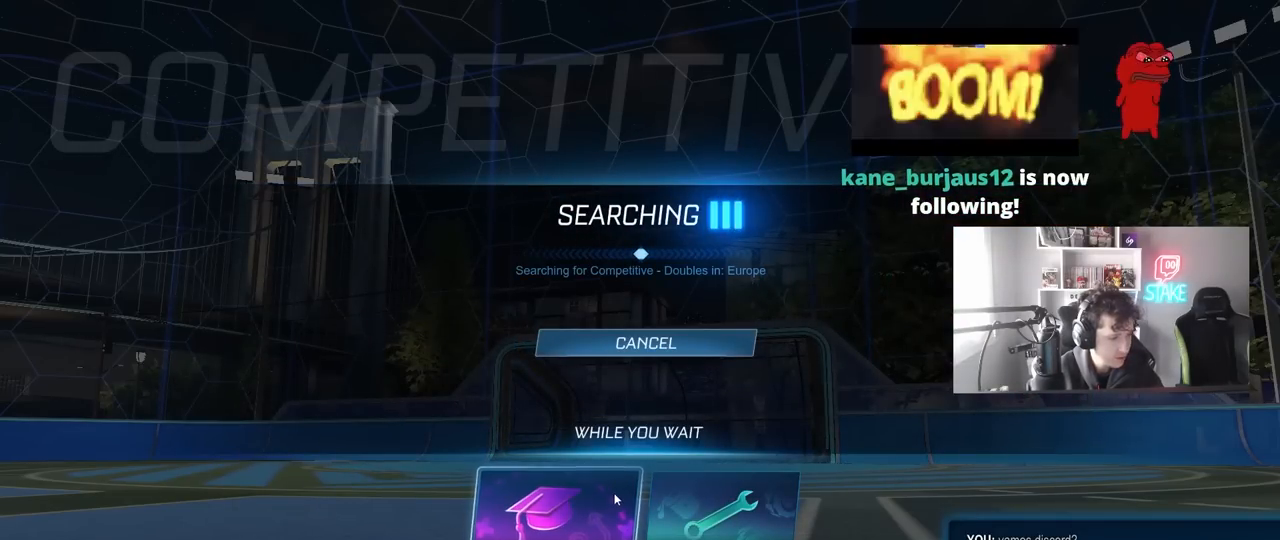
{"keys": [], "mouse": ["left"], "mouse_move": "still", "events": [[467, "mouse_left", "down"]]}
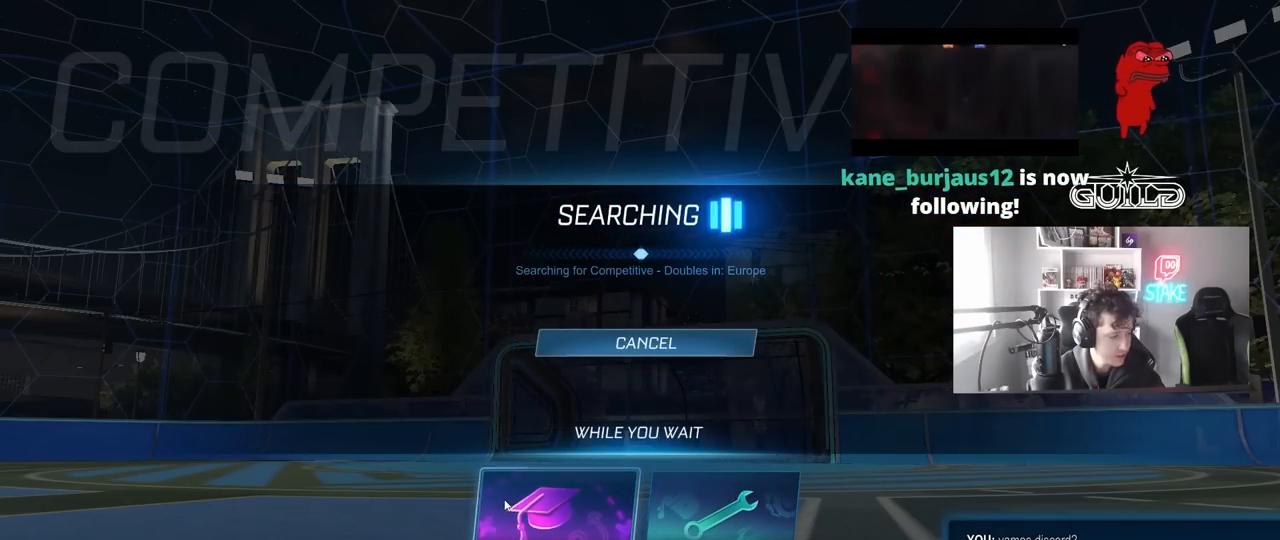
{"keys": [], "mouse": ["left"], "mouse_move": "left", "events": [[17, "mouse_left", "up"], [483, "mouse_left", "down"]]}
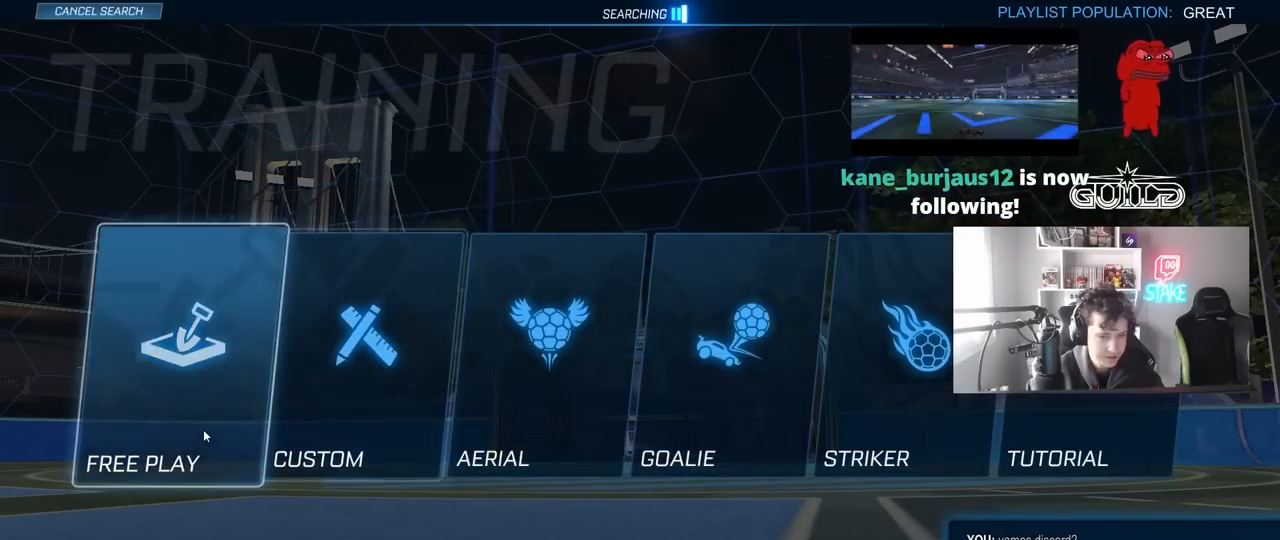
{"keys": [], "mouse": [], "mouse_move": "still", "events": [[67, "mouse_left", "up"], [400, "mouse_left", "down"], [500, "mouse_left", "up"]]}
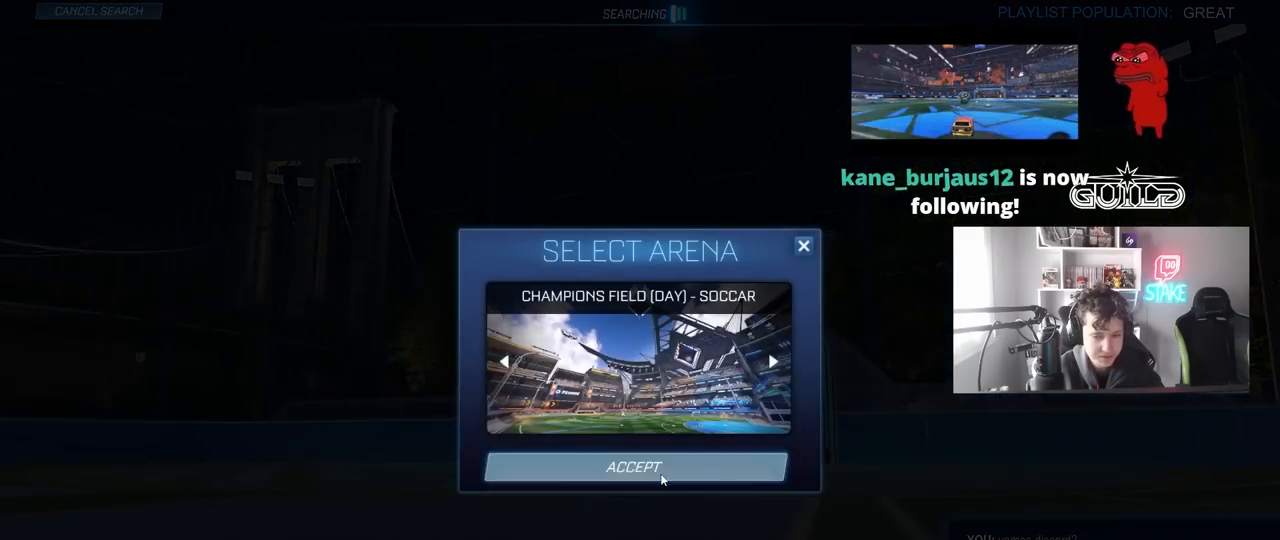
{"keys": [], "mouse": [], "mouse_move": "down", "events": []}
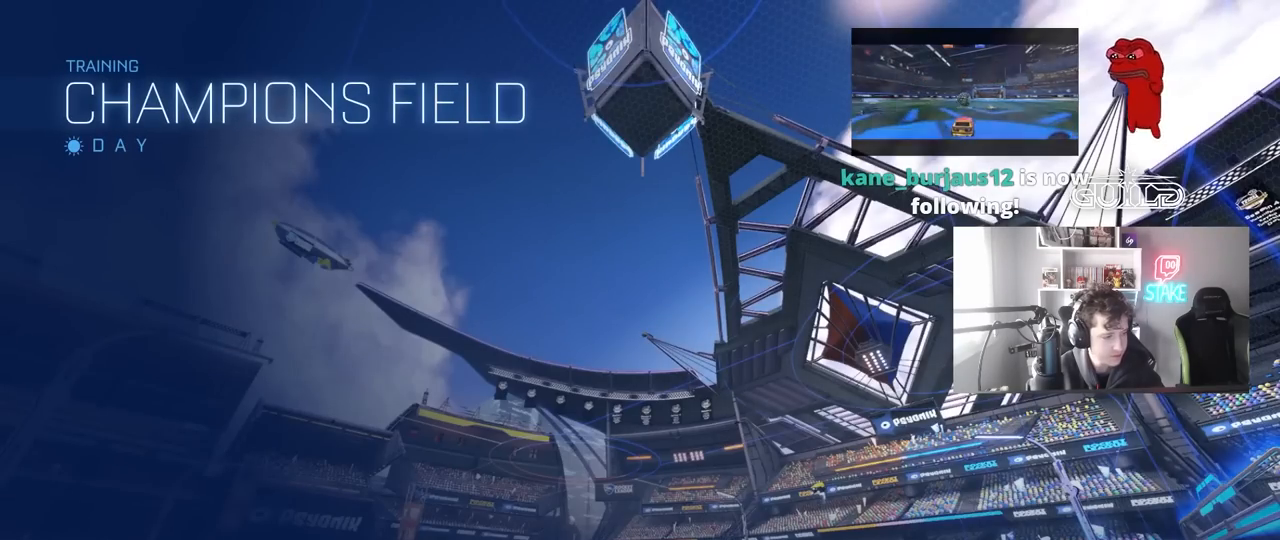
{"keys": [], "mouse": [], "mouse_move": "still", "events": []}
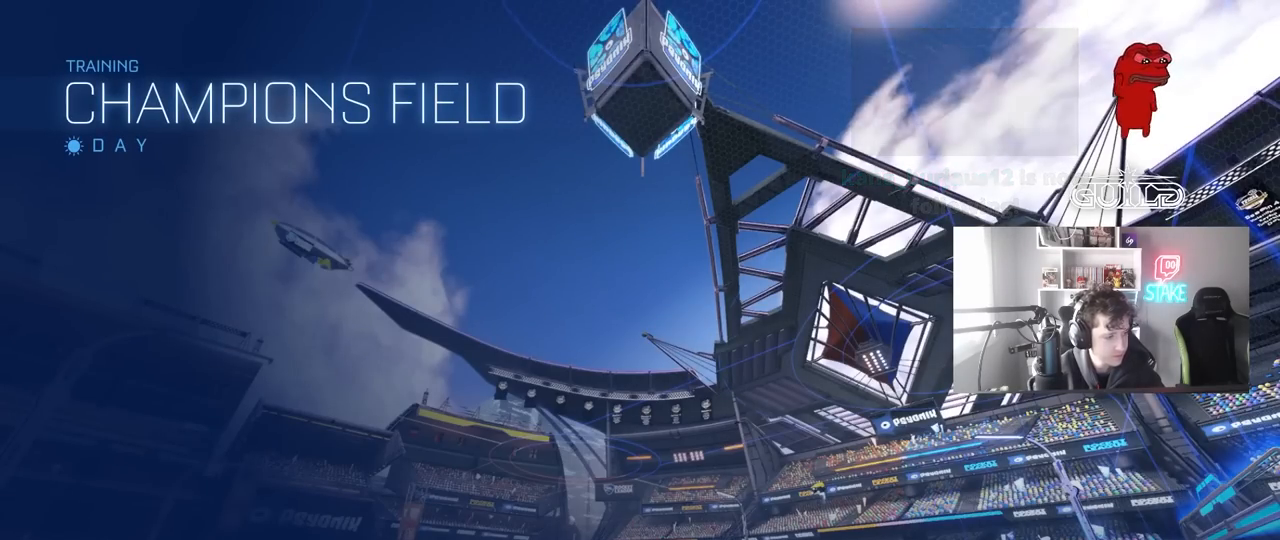
{"keys": [], "mouse": [], "mouse_move": "still", "events": []}
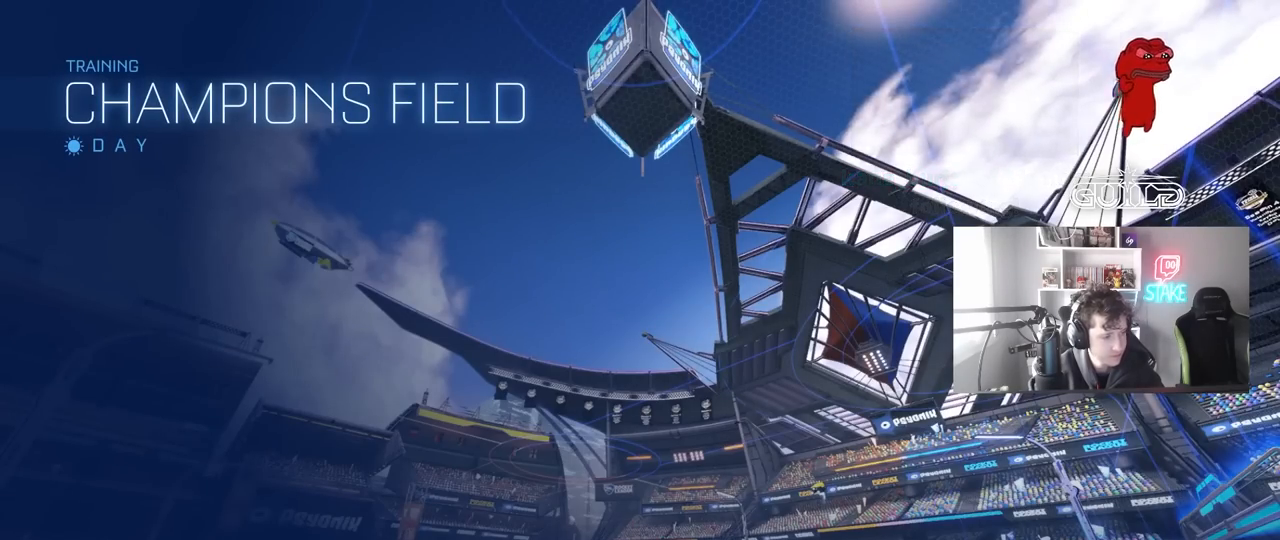
{"keys": [], "mouse": [], "mouse_move": "still", "events": []}